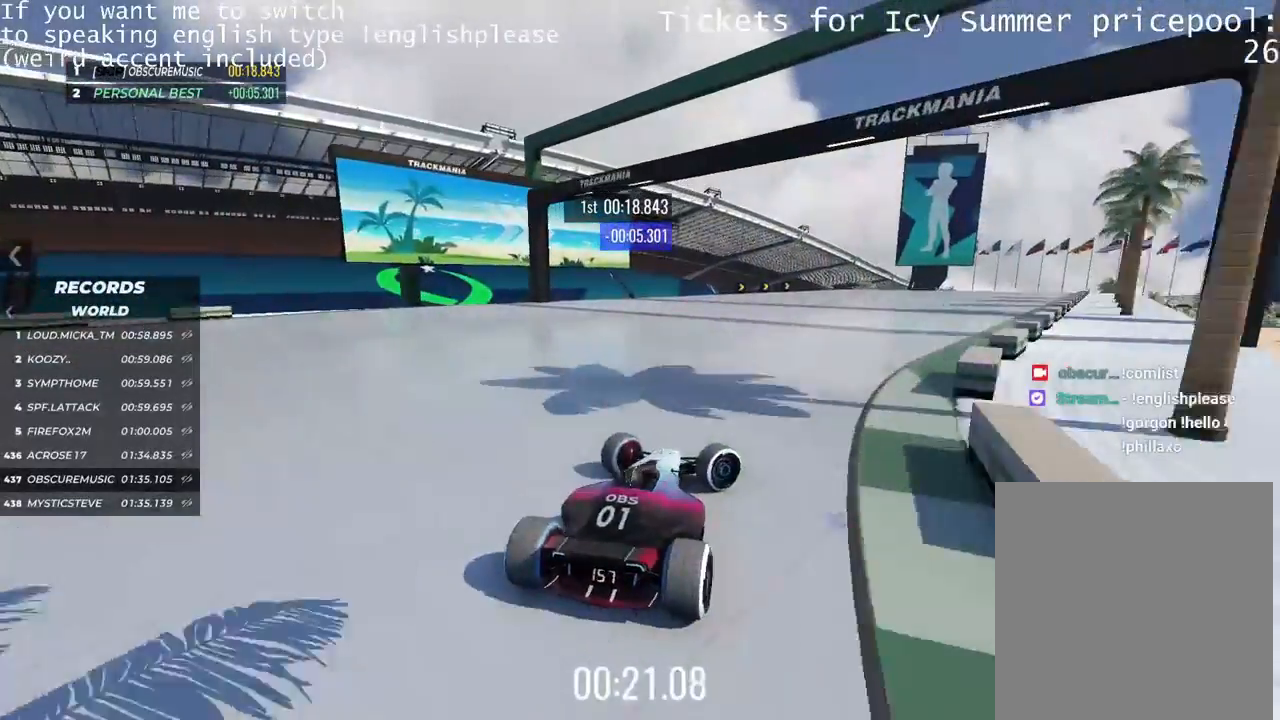
Gameplay with keyboard; each line is a JSON object with the keys held at the frame after it. "events" lists presses ("down") and releases ("up") of "down", "left", "right" and "up" between this image and that frame as [ms after this image, input, new state], when the widget could be followed in between. No other keys are recorded. Mouse input is not recorded.
{"keys": ["up"], "events": [[67, "right", "up"]]}
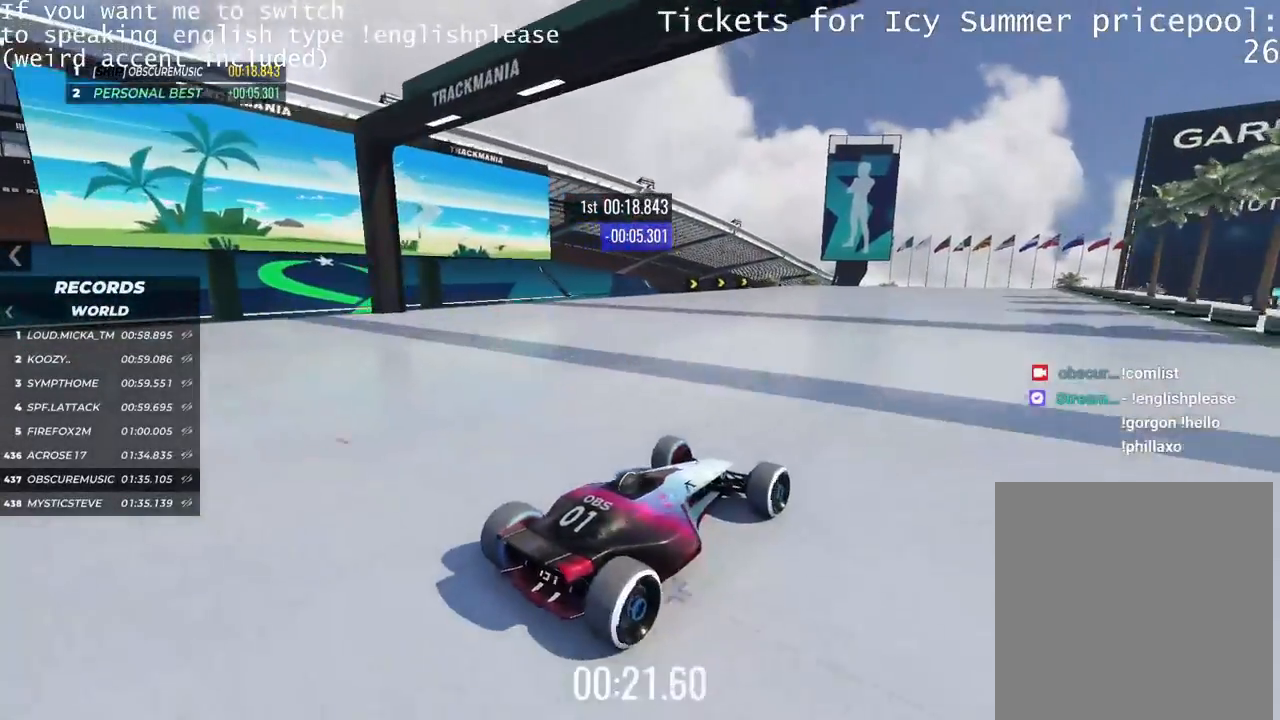
{"keys": ["left", "up"], "events": [[367, "left", "down"]]}
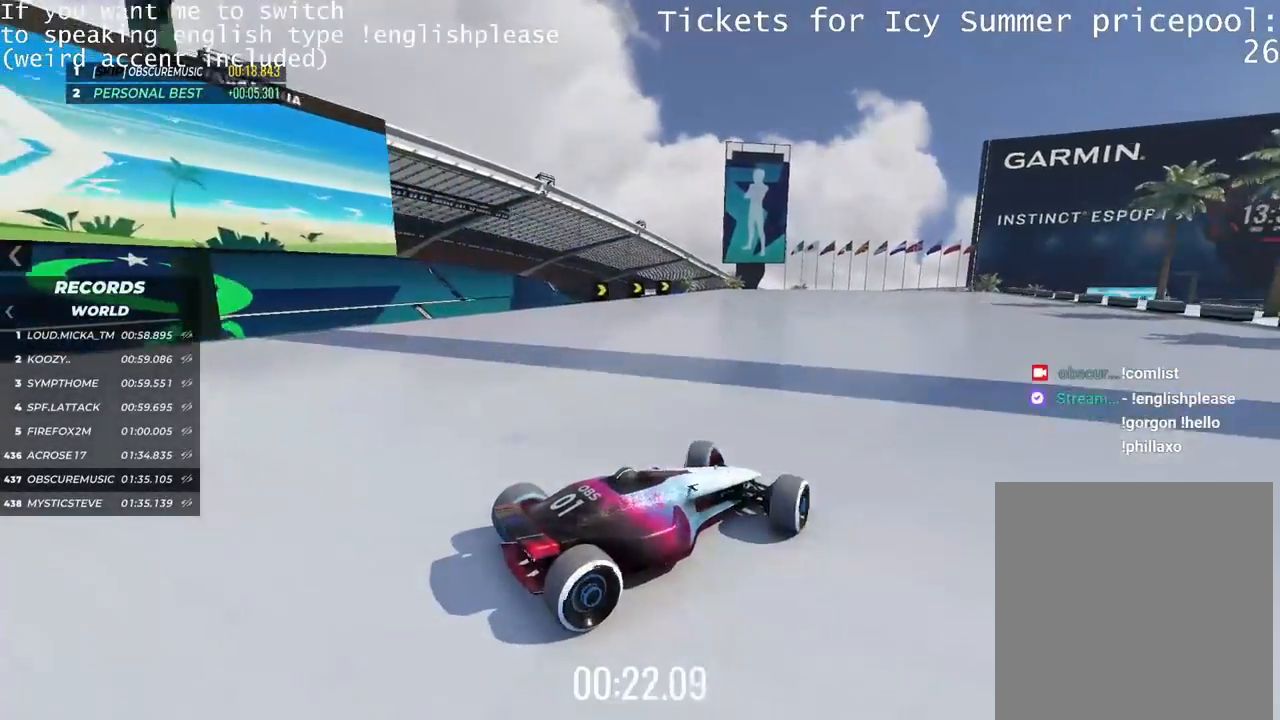
{"keys": ["left", "up"], "events": [[100, "left", "up"], [200, "left", "down"], [317, "left", "up"], [367, "left", "down"]]}
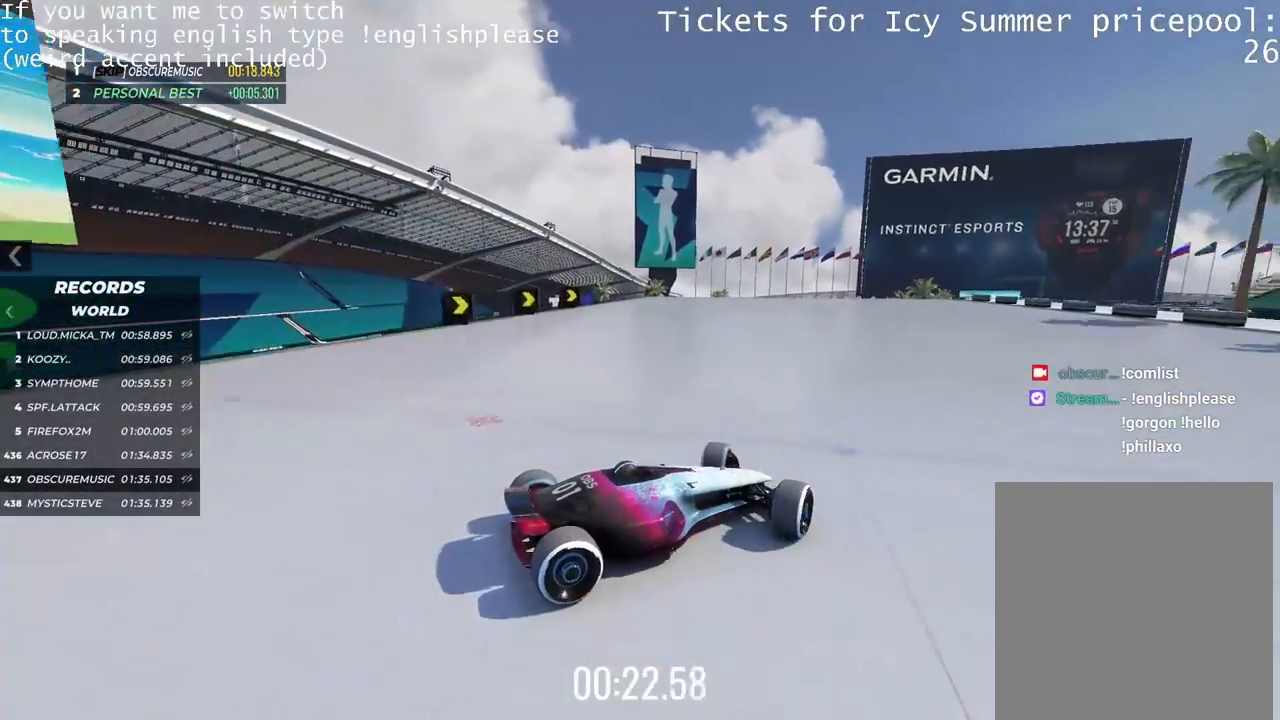
{"keys": ["left", "up"], "events": []}
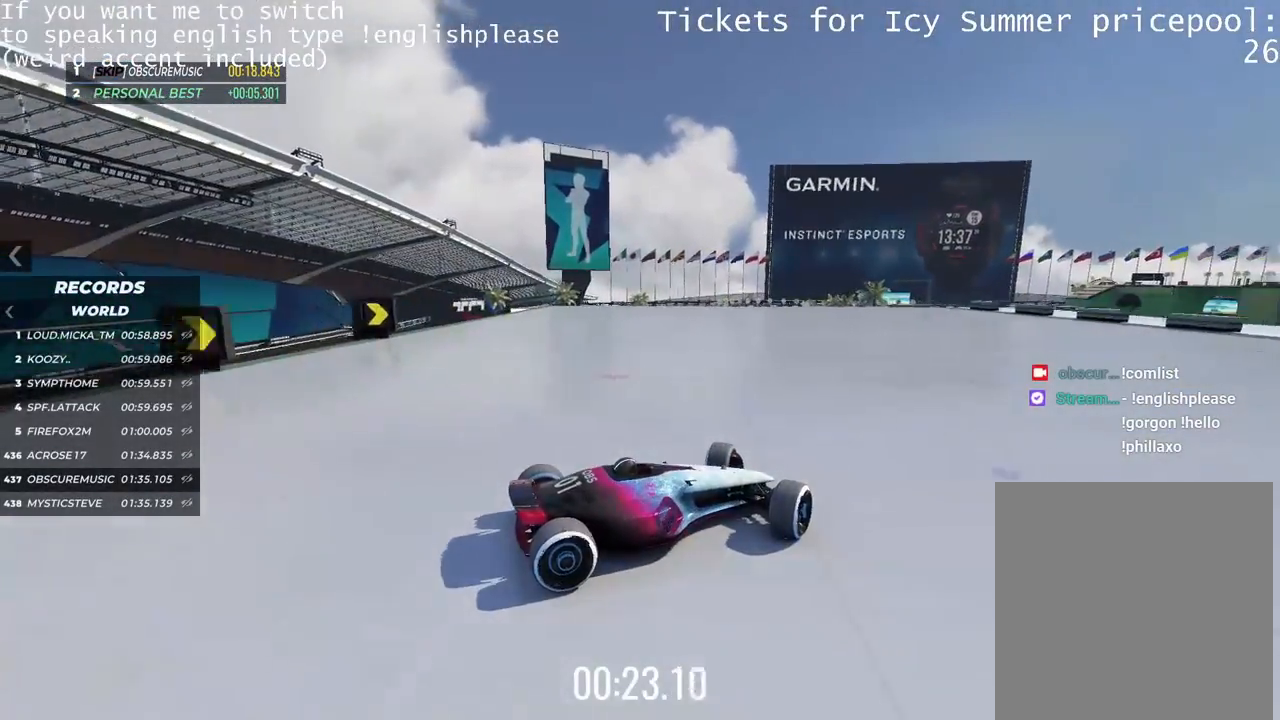
{"keys": ["left", "up"], "events": [[50, "up", "up"], [200, "up", "down"]]}
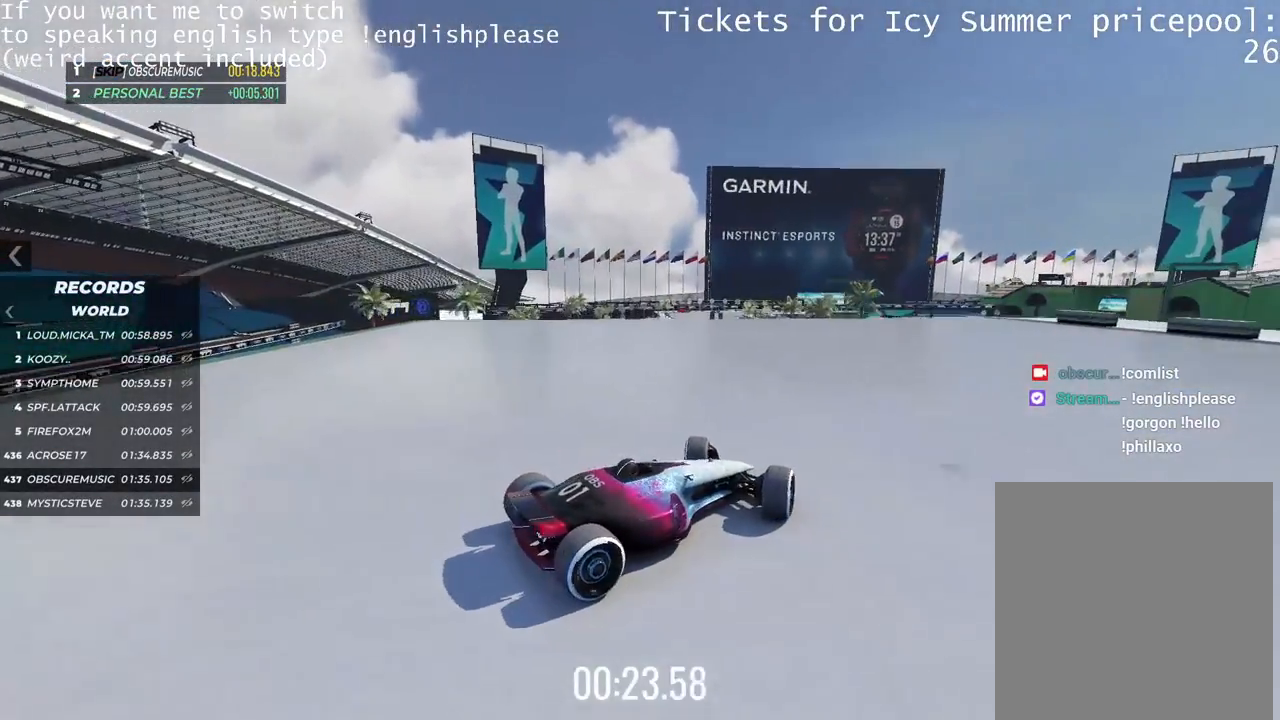
{"keys": ["up"], "events": [[483, "left", "up"]]}
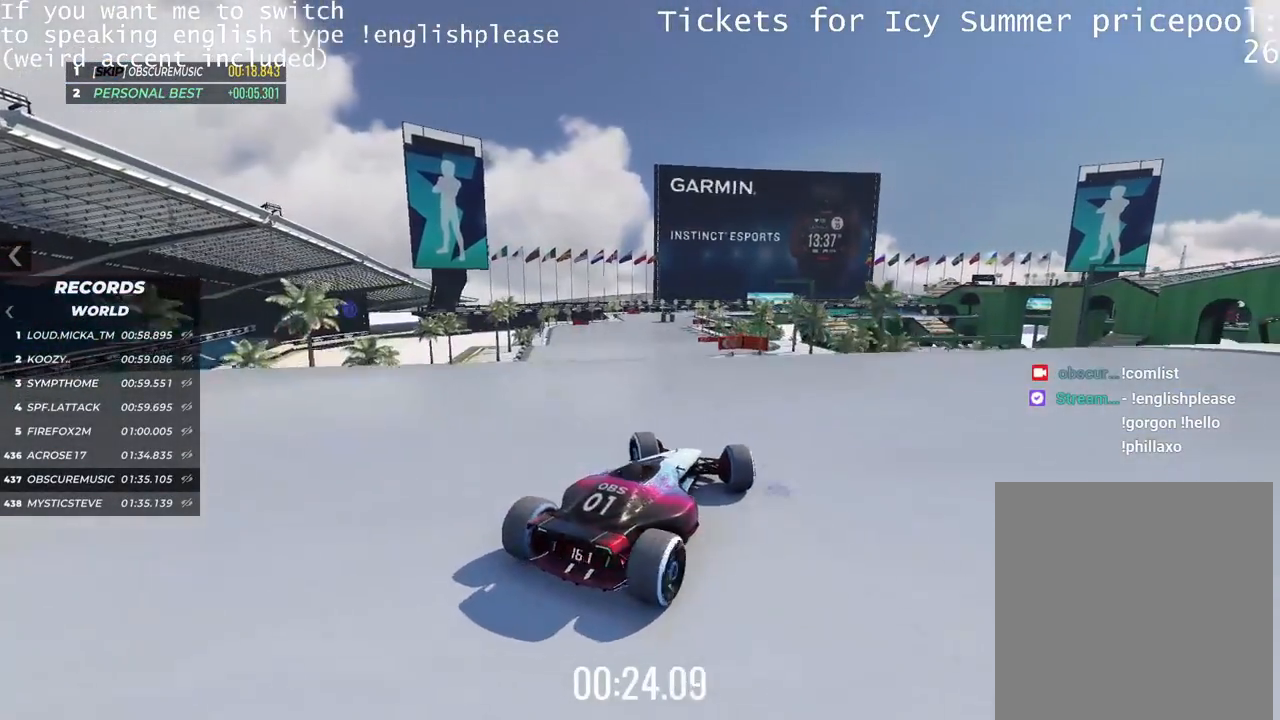
{"keys": ["right", "up"], "events": [[184, "down", "down"], [317, "down", "up"], [400, "right", "down"]]}
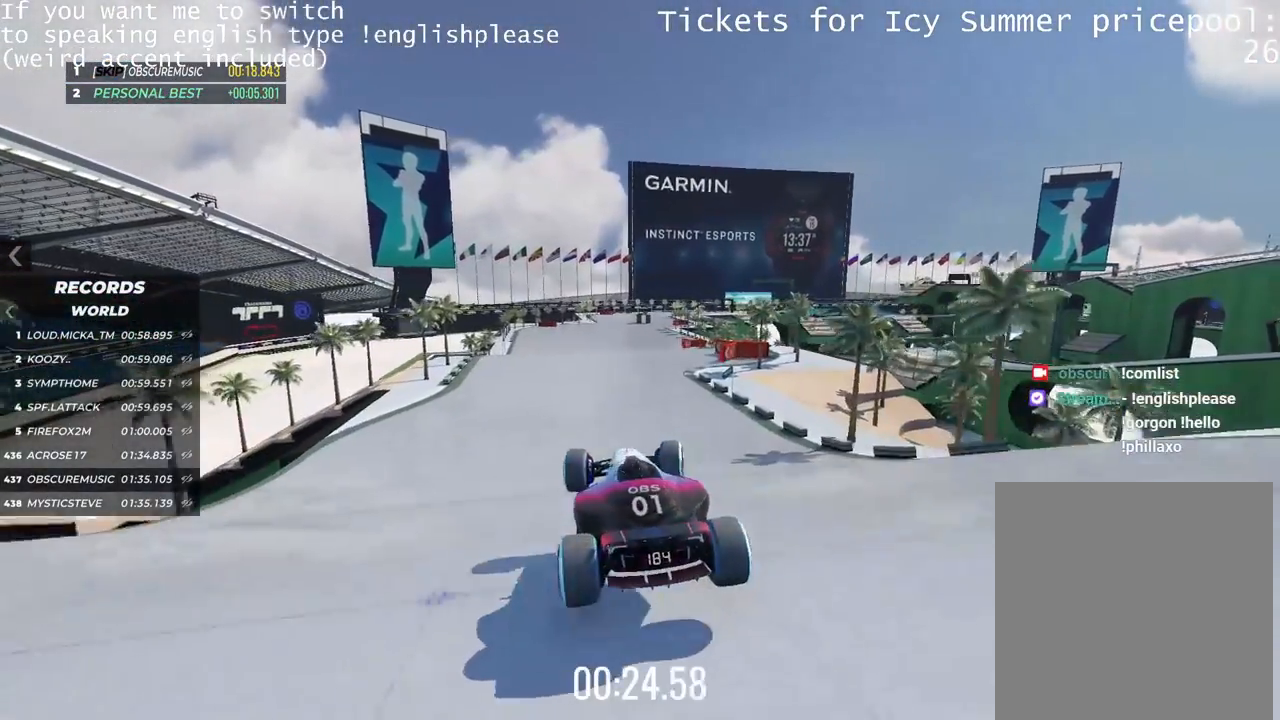
{"keys": ["right", "up"], "events": []}
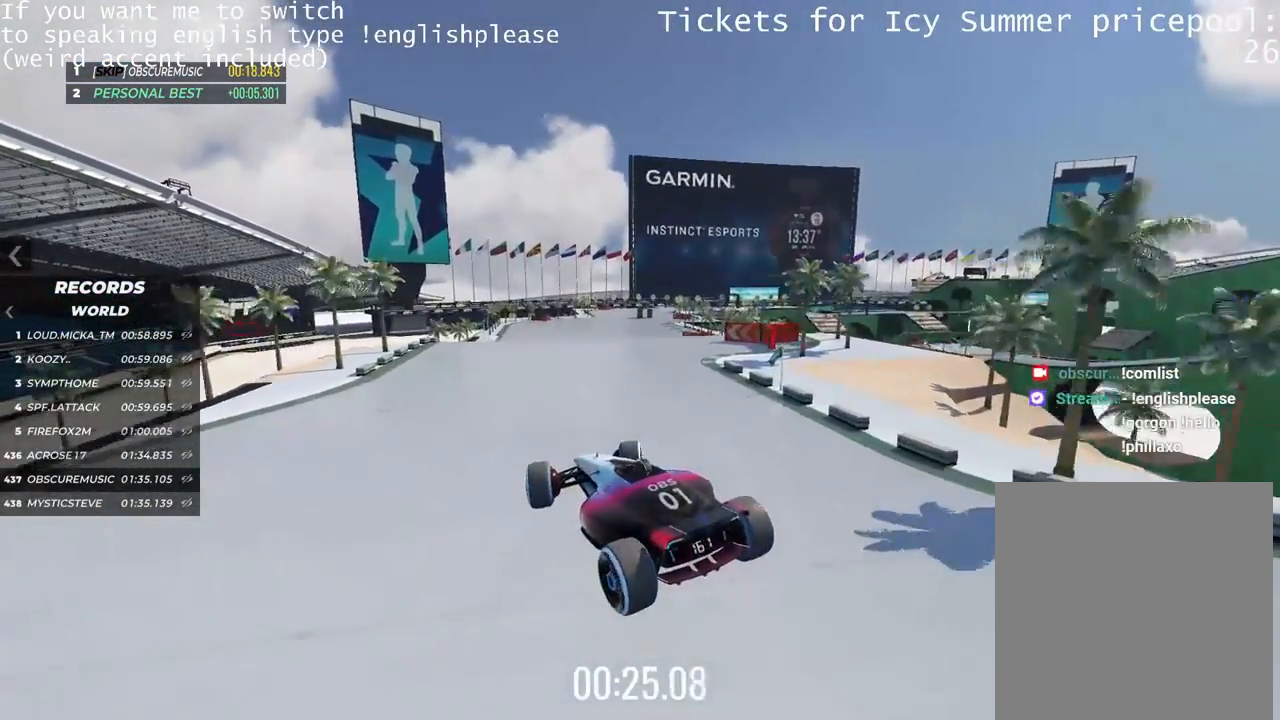
{"keys": ["right", "up"], "events": []}
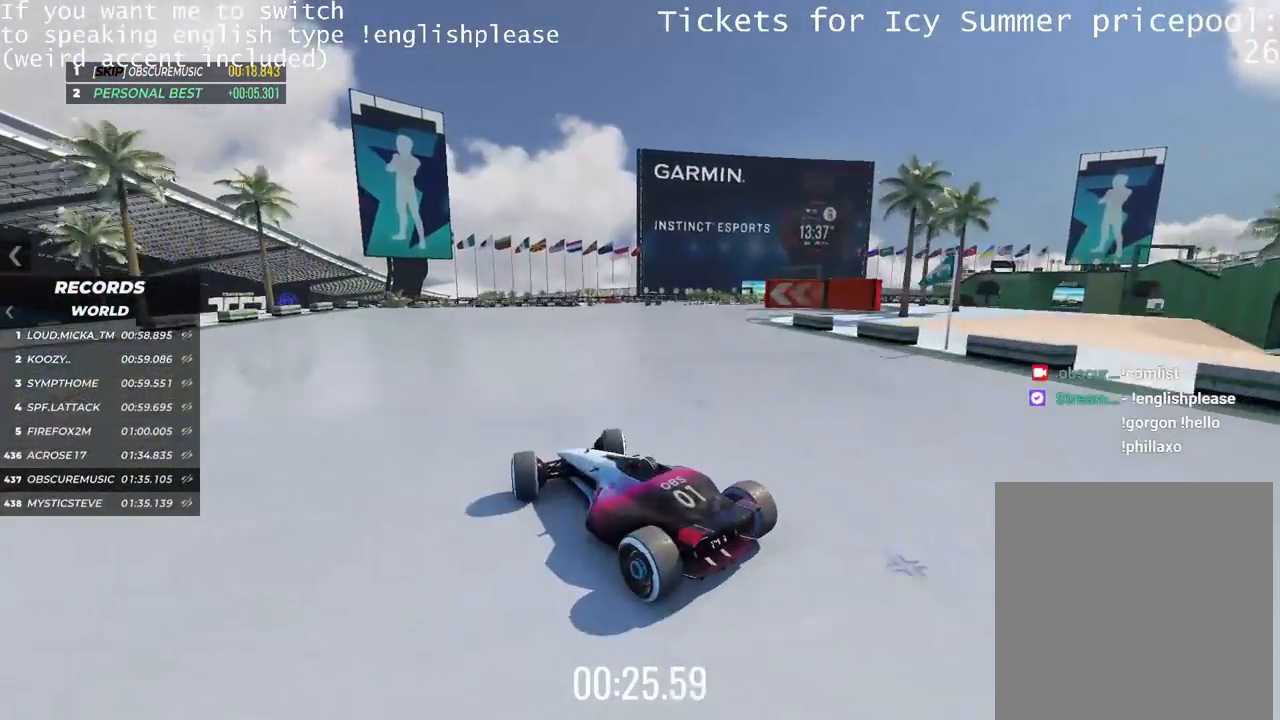
{"keys": ["right", "up"], "events": []}
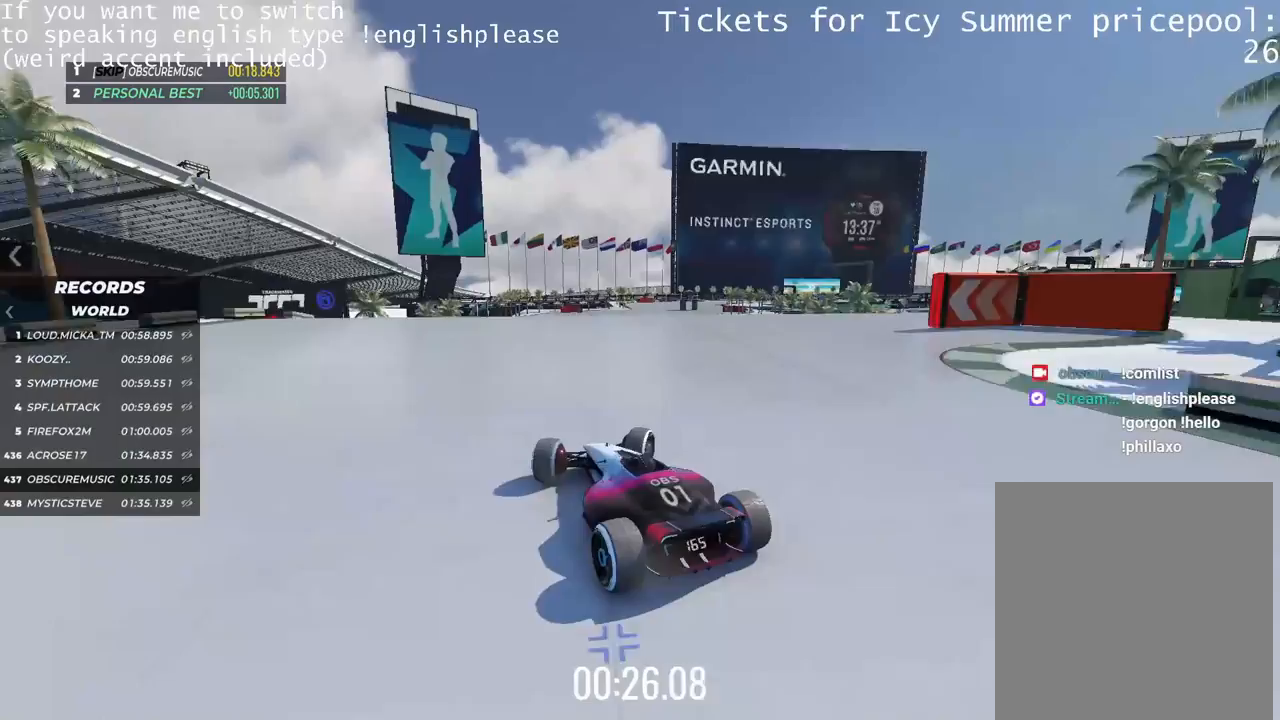
{"keys": ["up"], "events": [[117, "right", "up"], [367, "left", "down"], [467, "left", "up"]]}
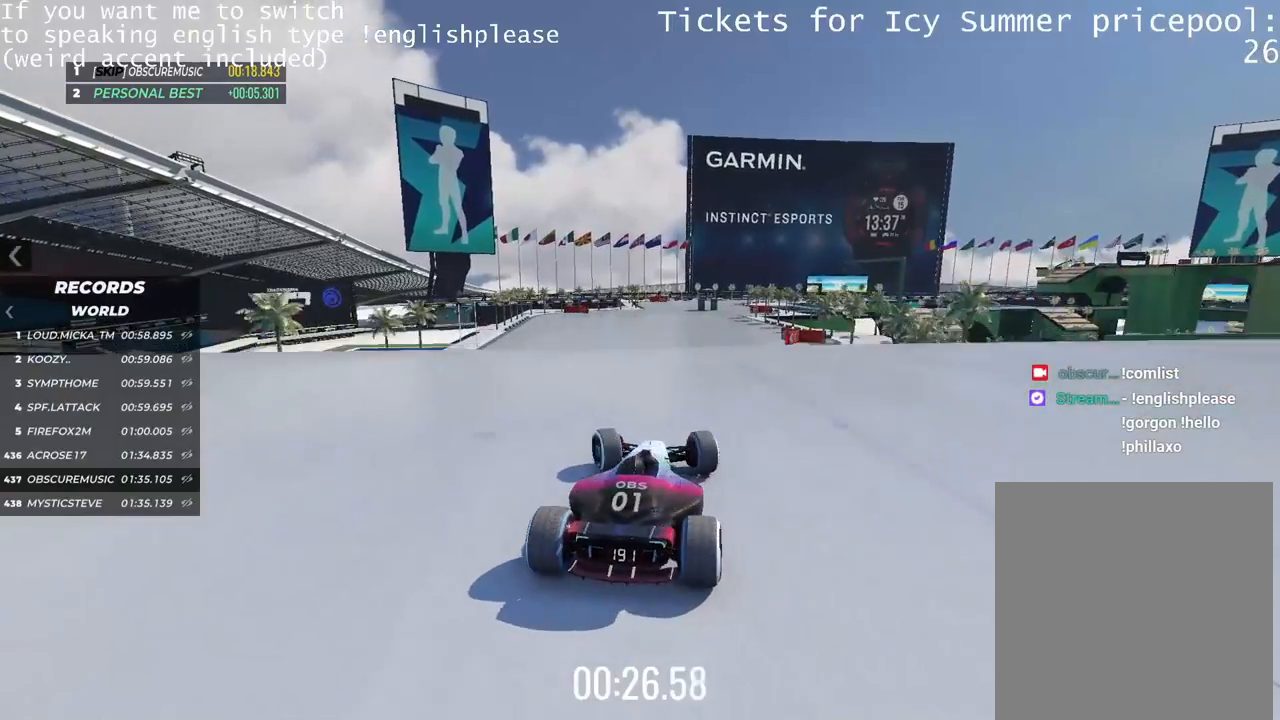
{"keys": ["left", "up"], "events": [[334, "left", "down"]]}
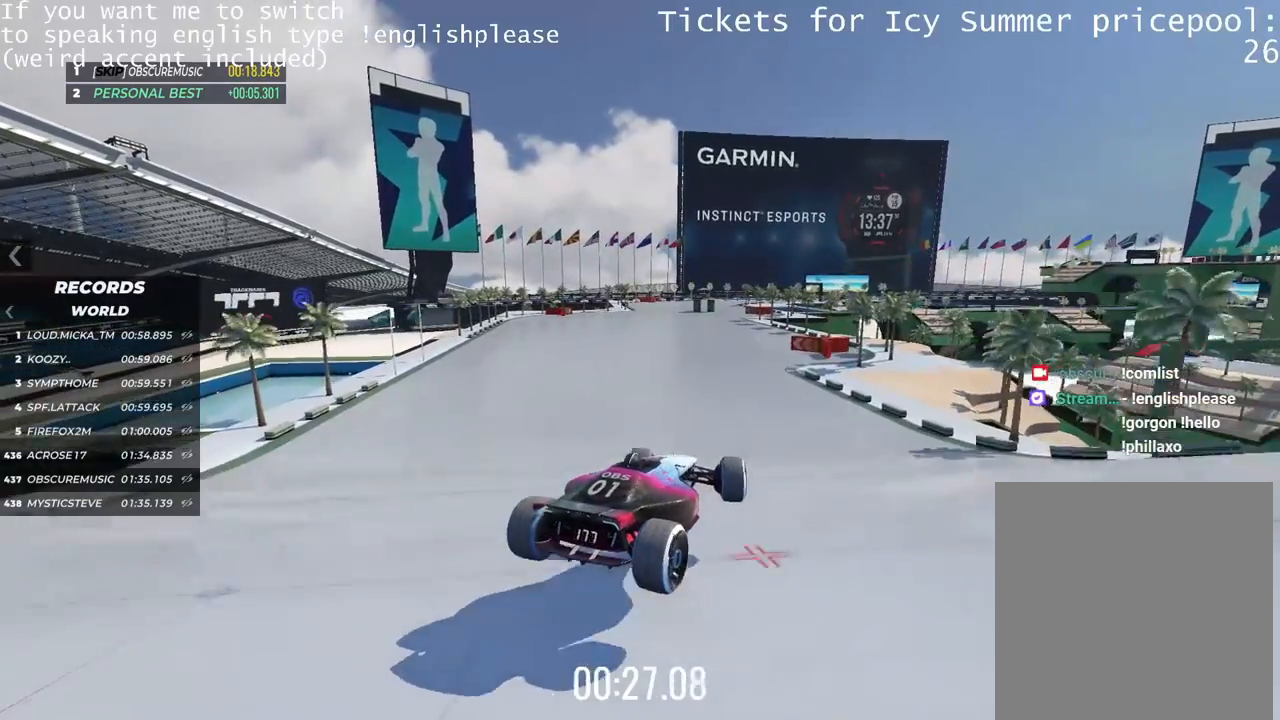
{"keys": ["left", "up"], "events": []}
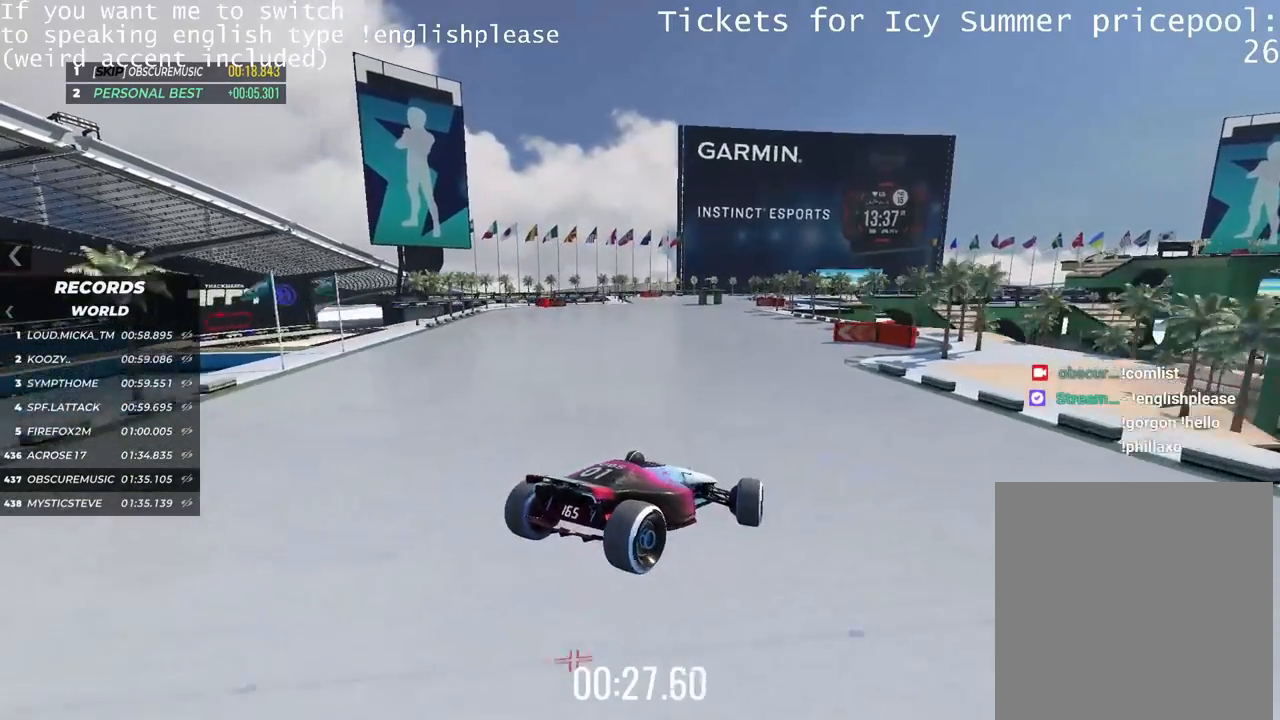
{"keys": ["left", "up"], "events": []}
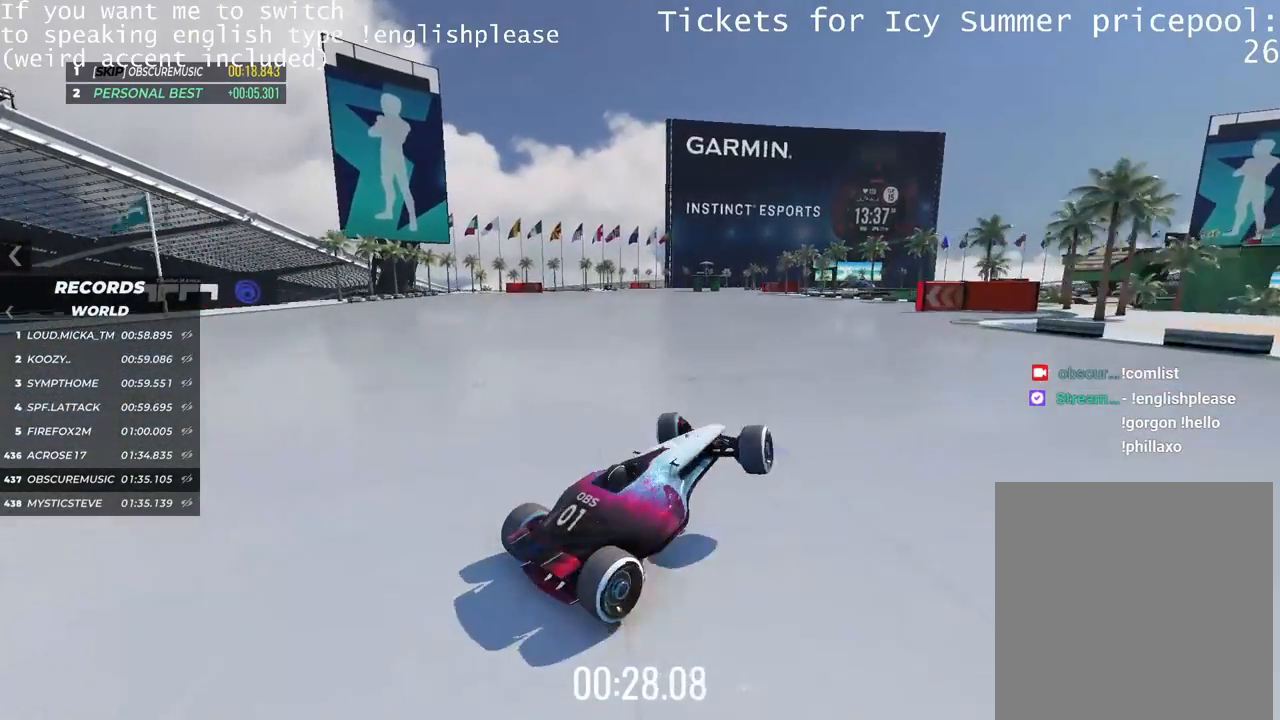
{"keys": ["left", "up"], "events": []}
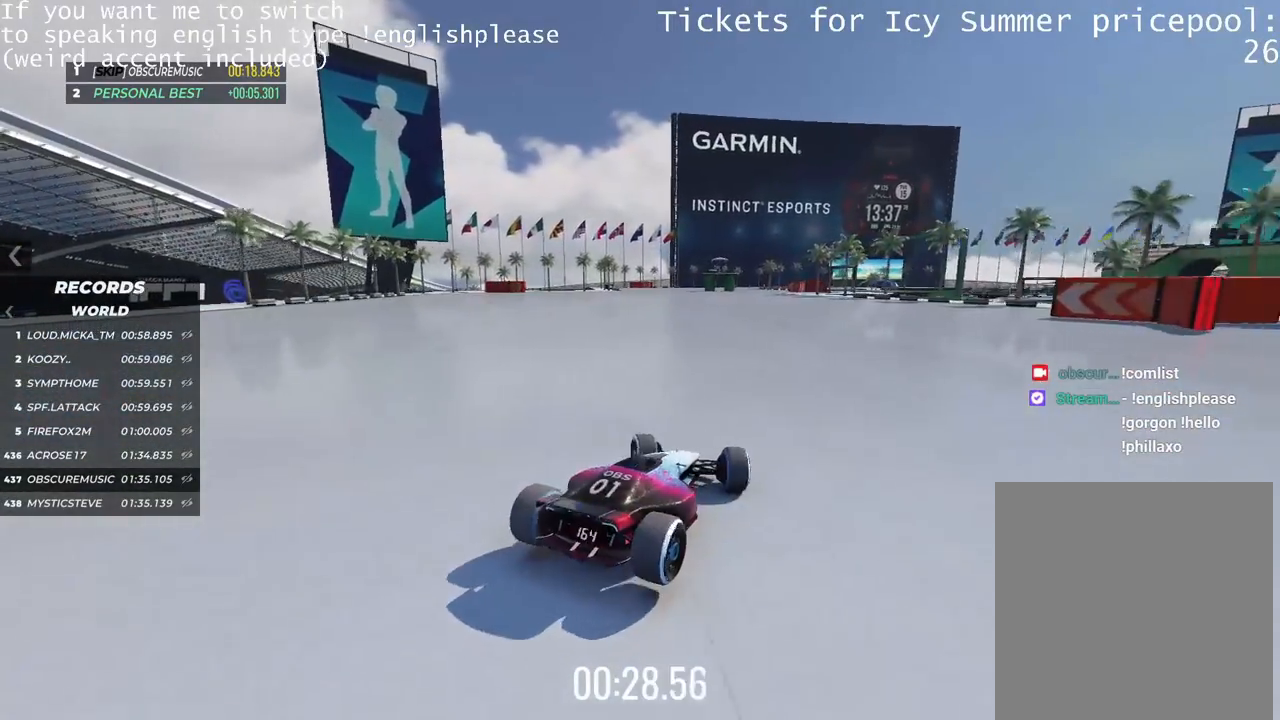
{"keys": ["right", "up"], "events": [[33, "left", "up"], [367, "right", "down"]]}
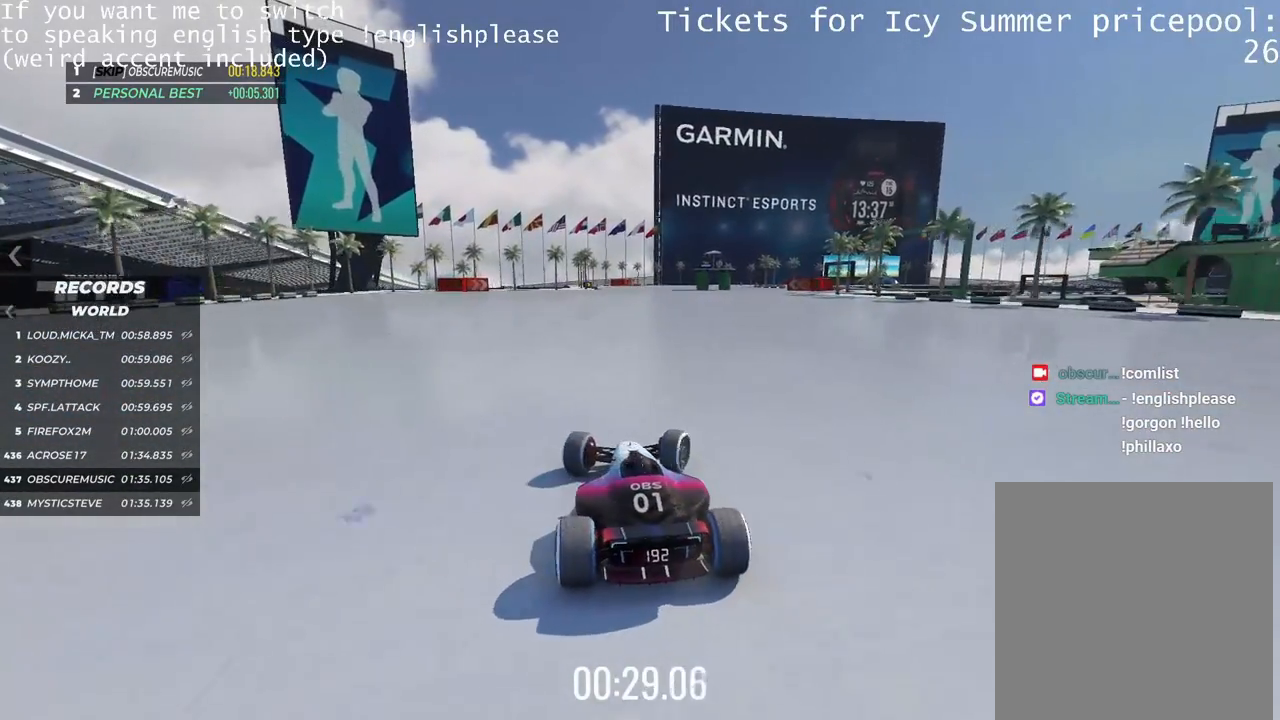
{"keys": ["up"], "events": [[351, "right", "up"]]}
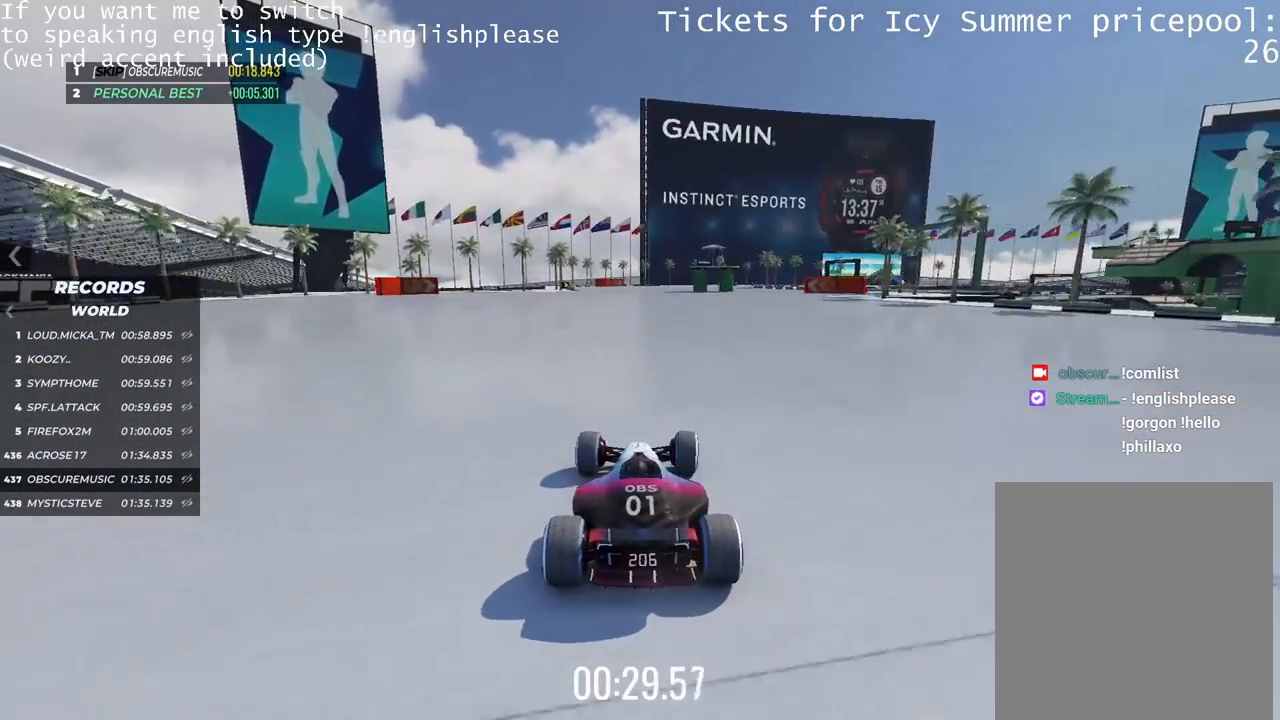
{"keys": ["up"], "events": [[50, "left", "down"], [167, "left", "up"]]}
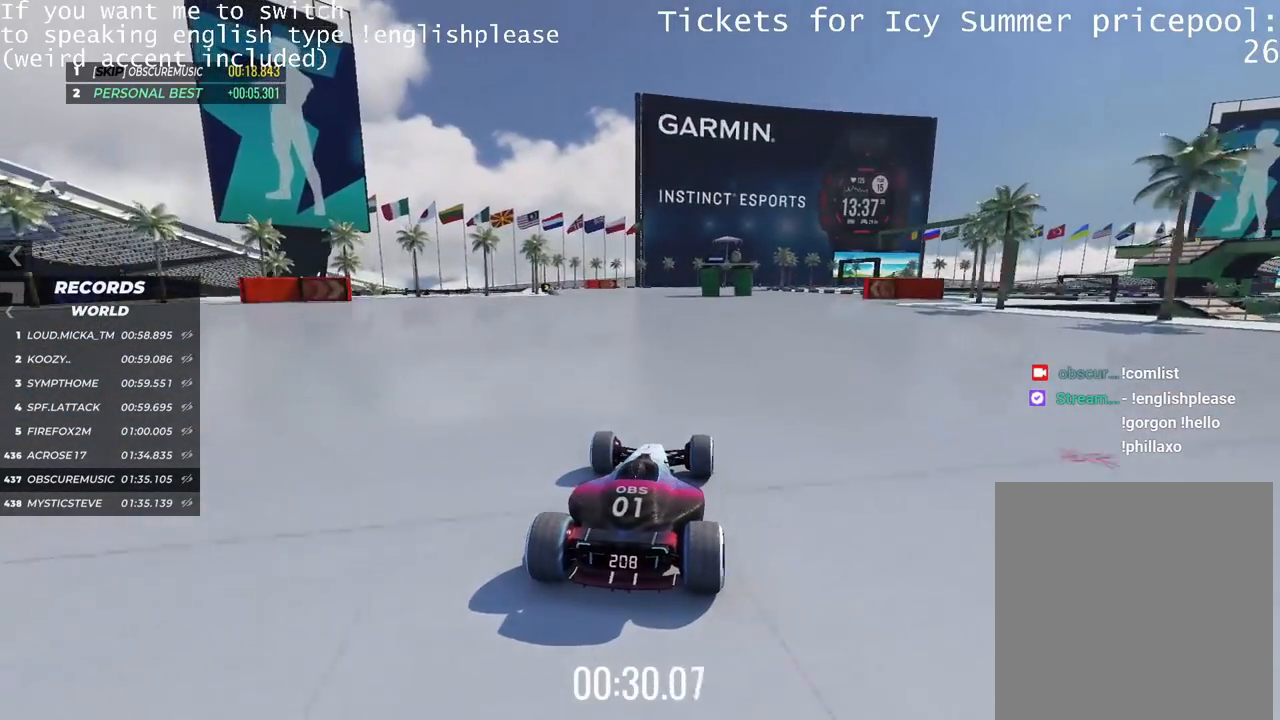
{"keys": ["up"], "events": []}
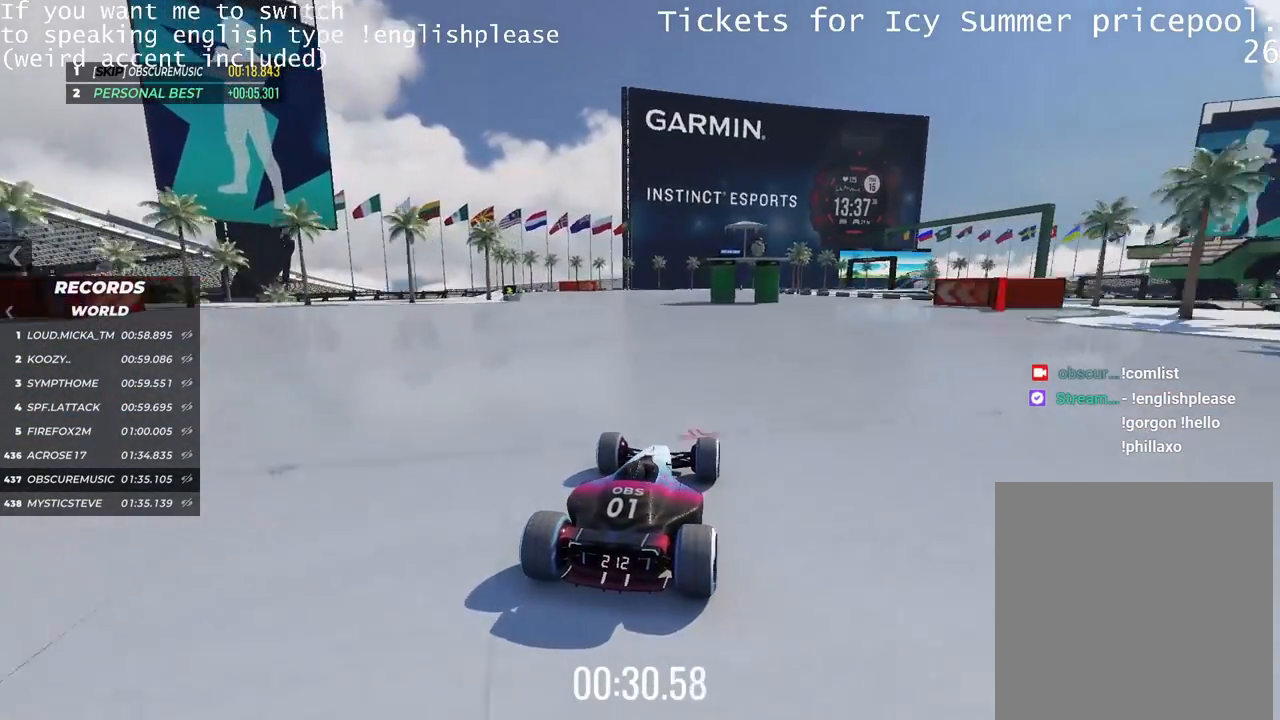
{"keys": ["up"], "events": [[16, "left", "down"], [100, "left", "up"]]}
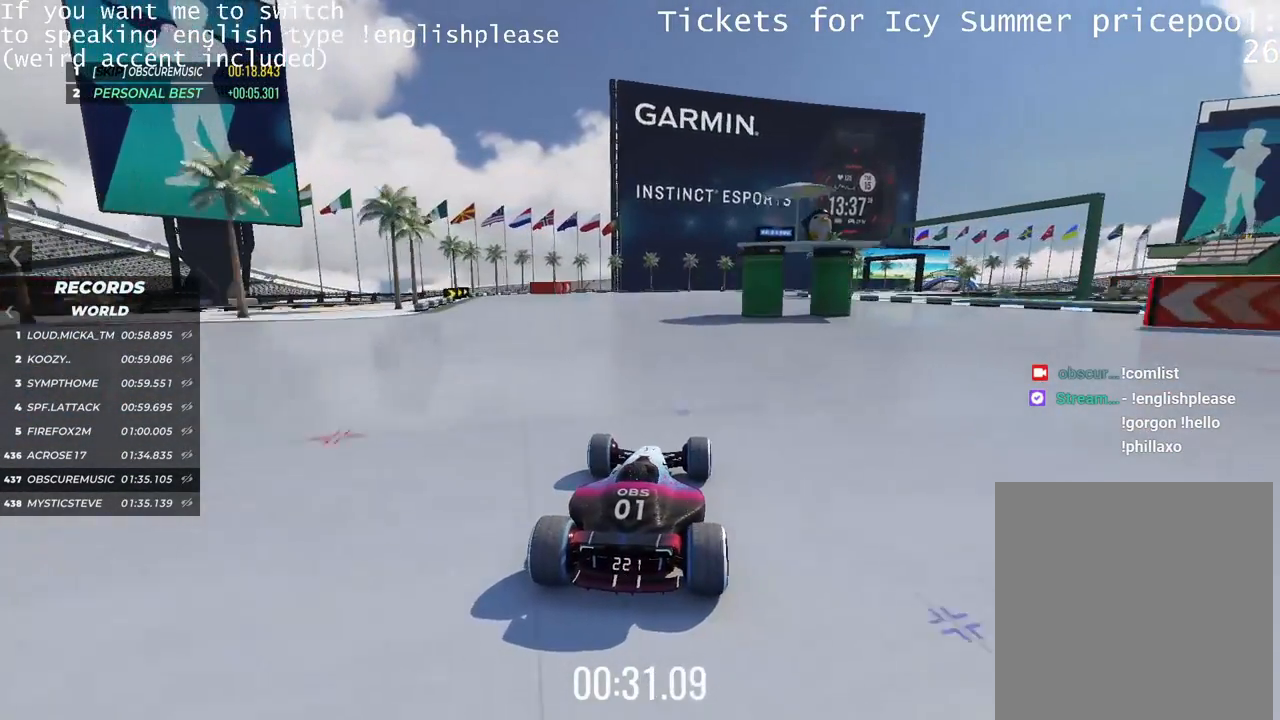
{"keys": ["up"], "events": [[201, "right", "down"], [284, "right", "up"]]}
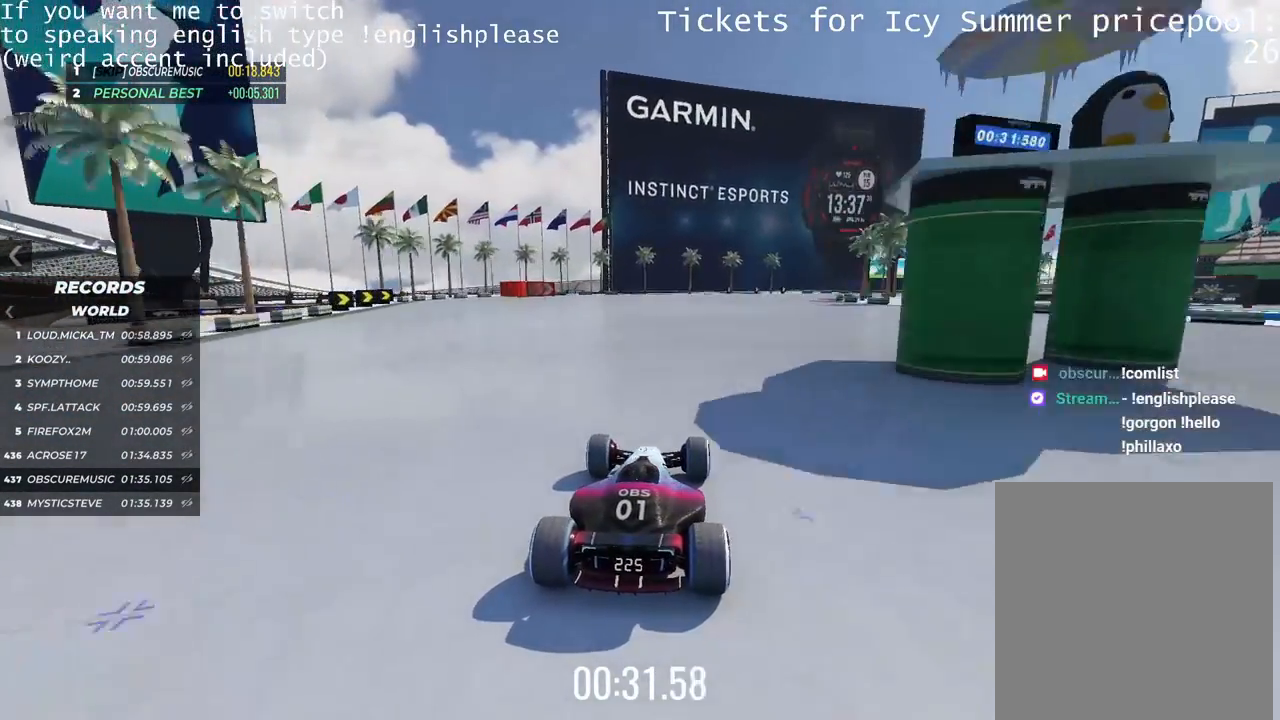
{"keys": ["right", "up"], "events": [[67, "right", "down"], [200, "right", "up"], [317, "right", "down"]]}
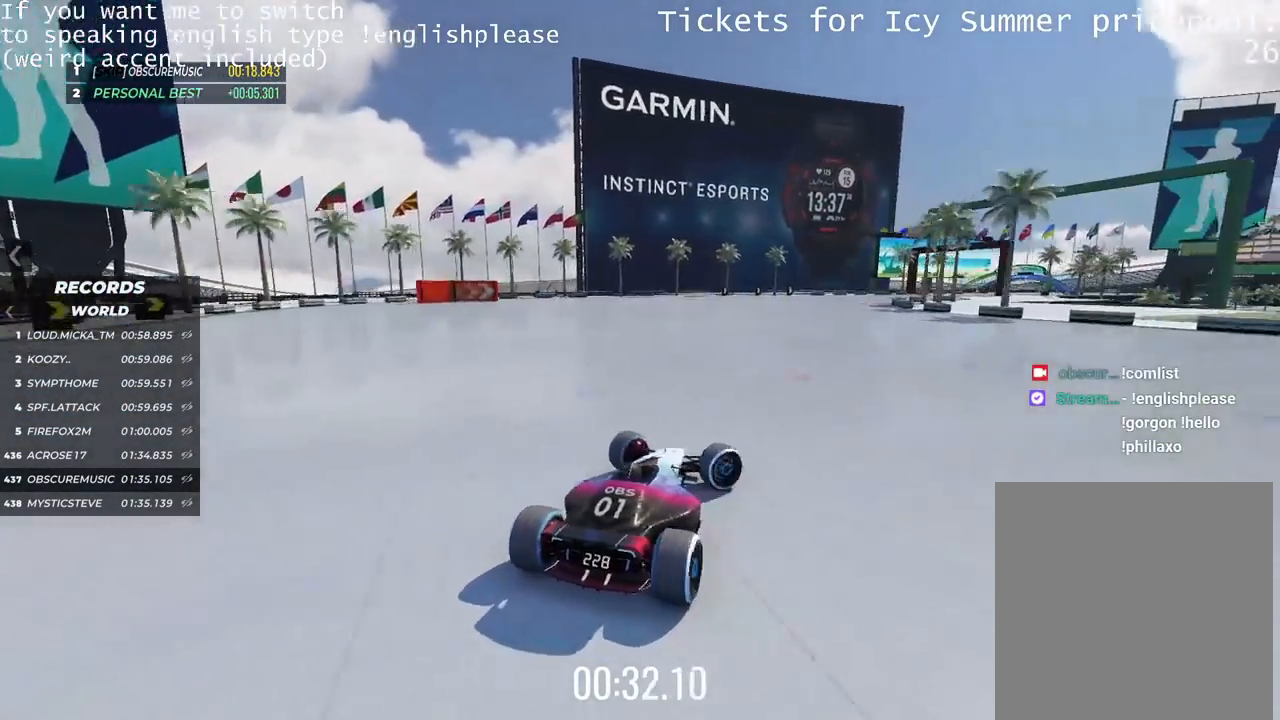
{"keys": ["up"], "events": [[501, "right", "up"]]}
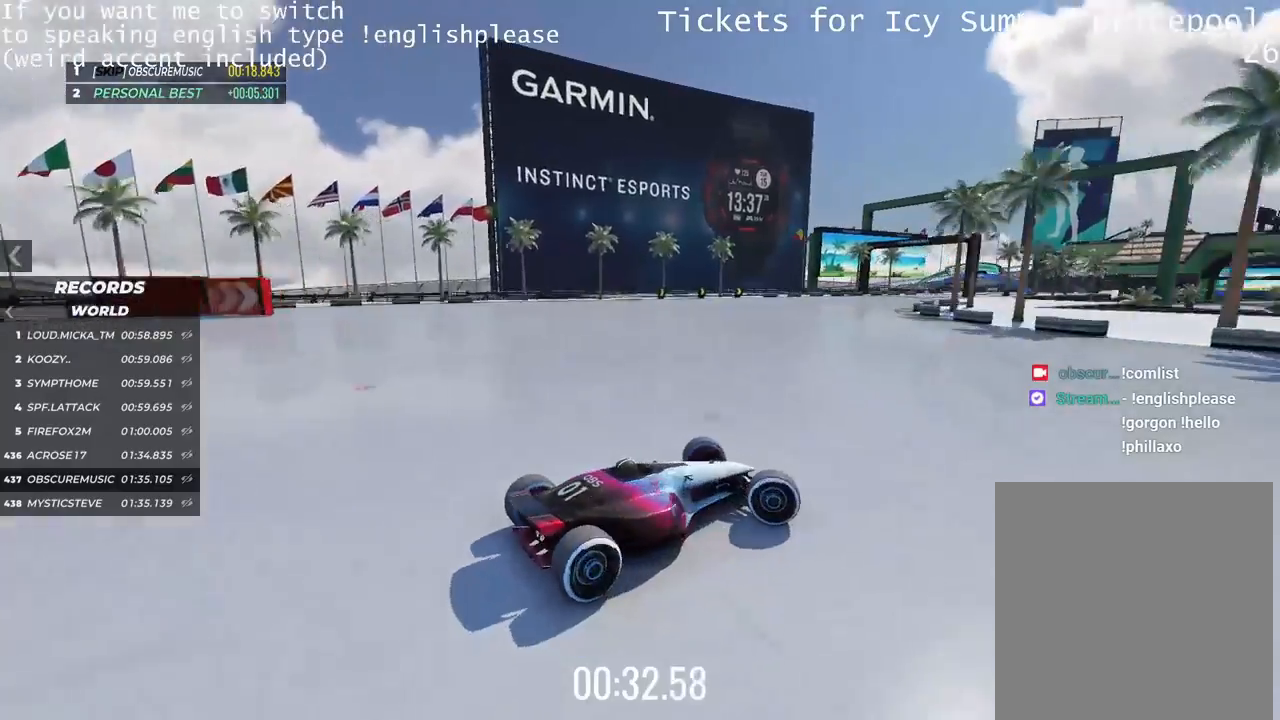
{"keys": ["left", "up"], "events": [[183, "left", "down"]]}
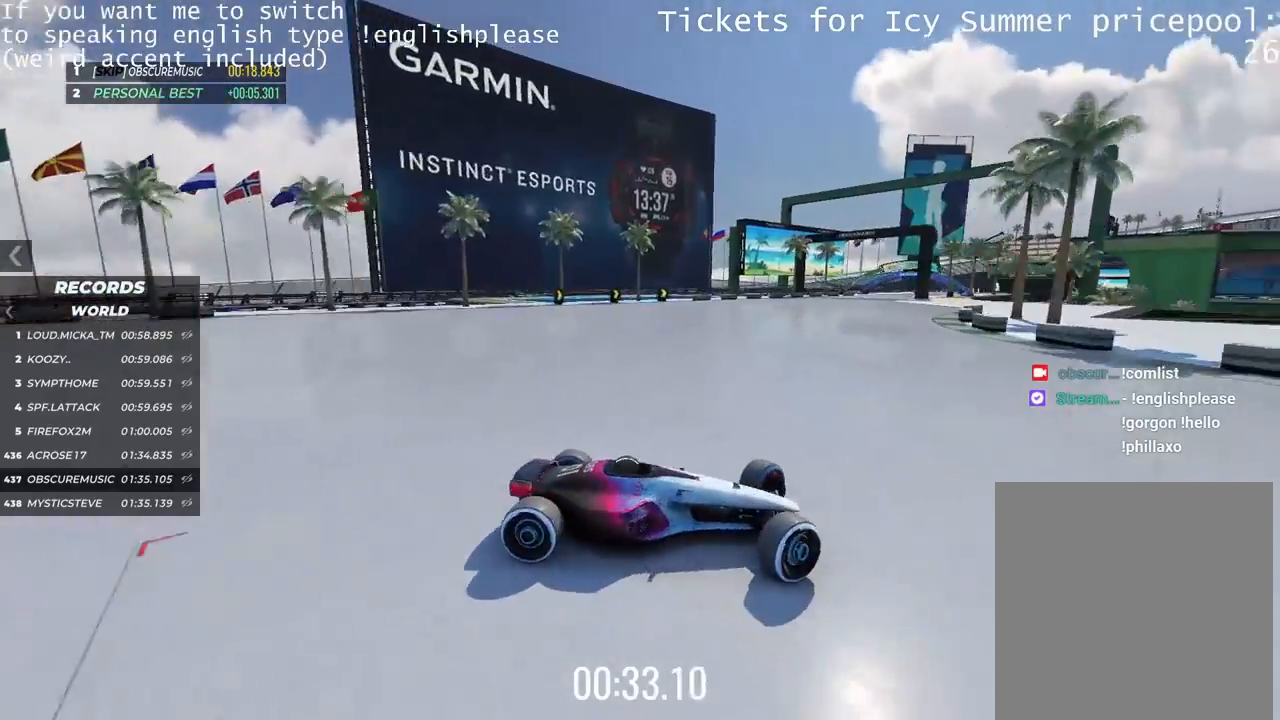
{"keys": ["left", "up"], "events": []}
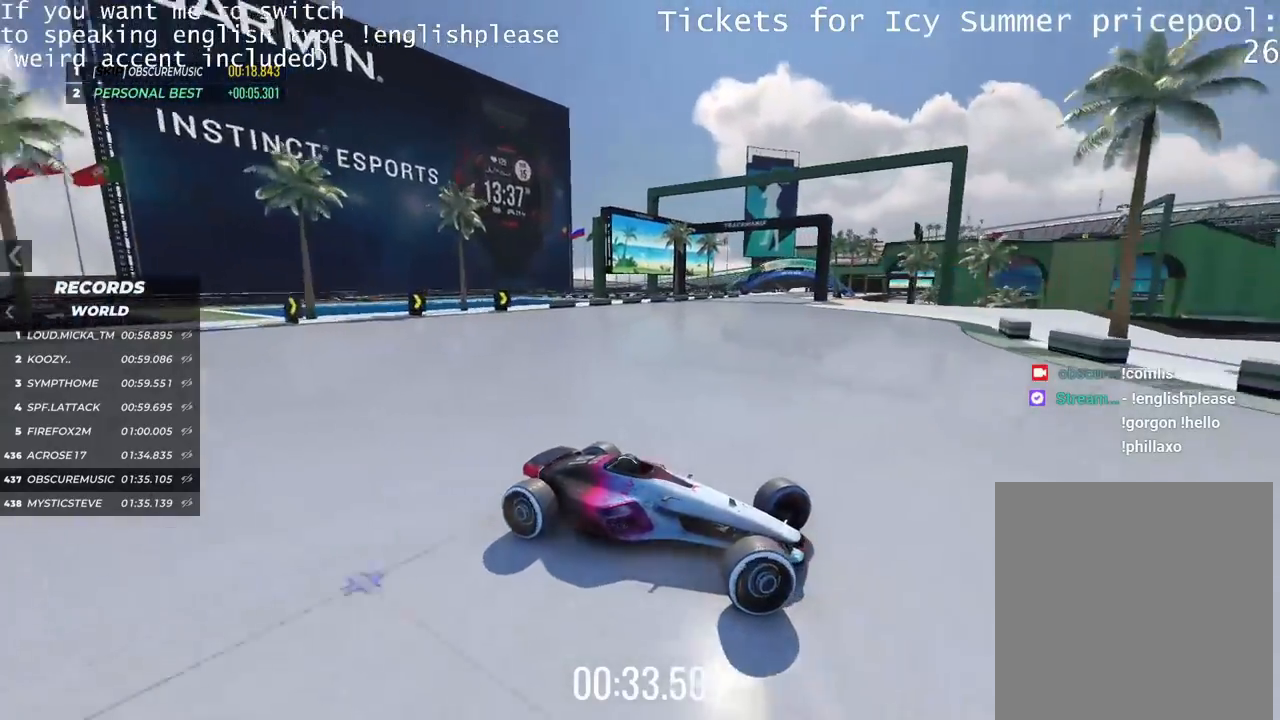
{"keys": ["left"], "events": [[183, "up", "up"]]}
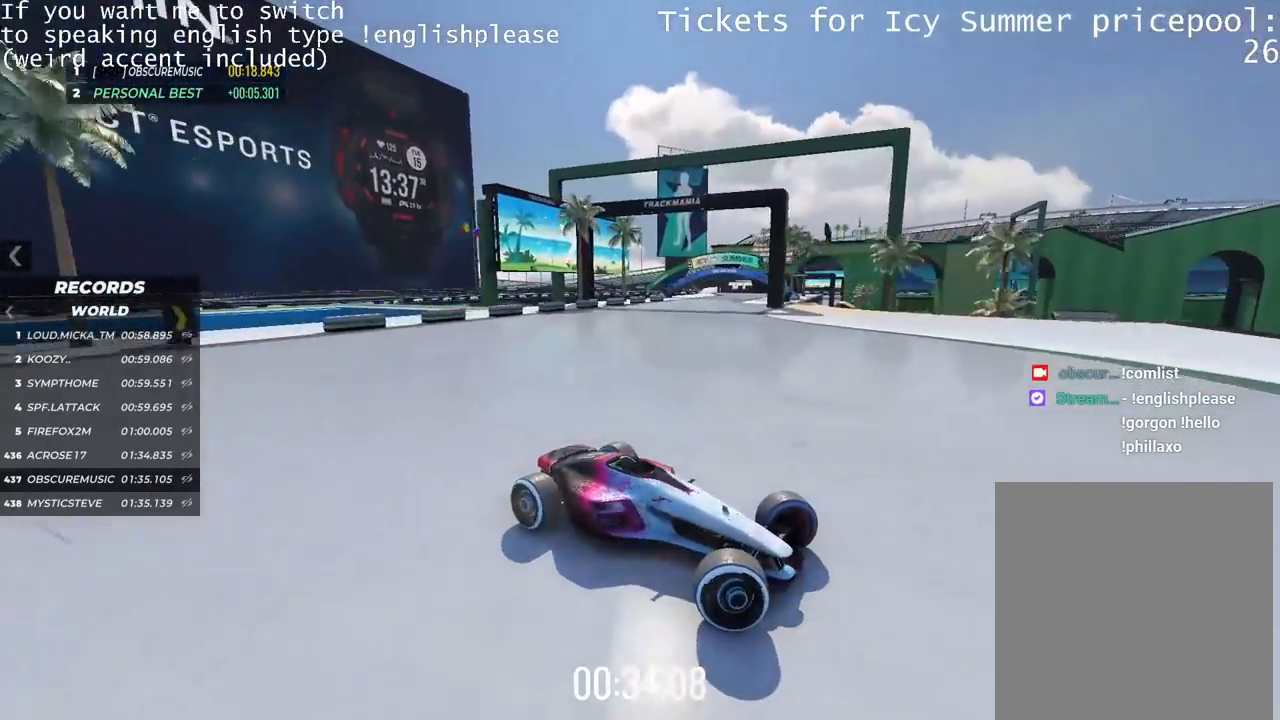
{"keys": ["left", "up"], "events": [[84, "up", "down"]]}
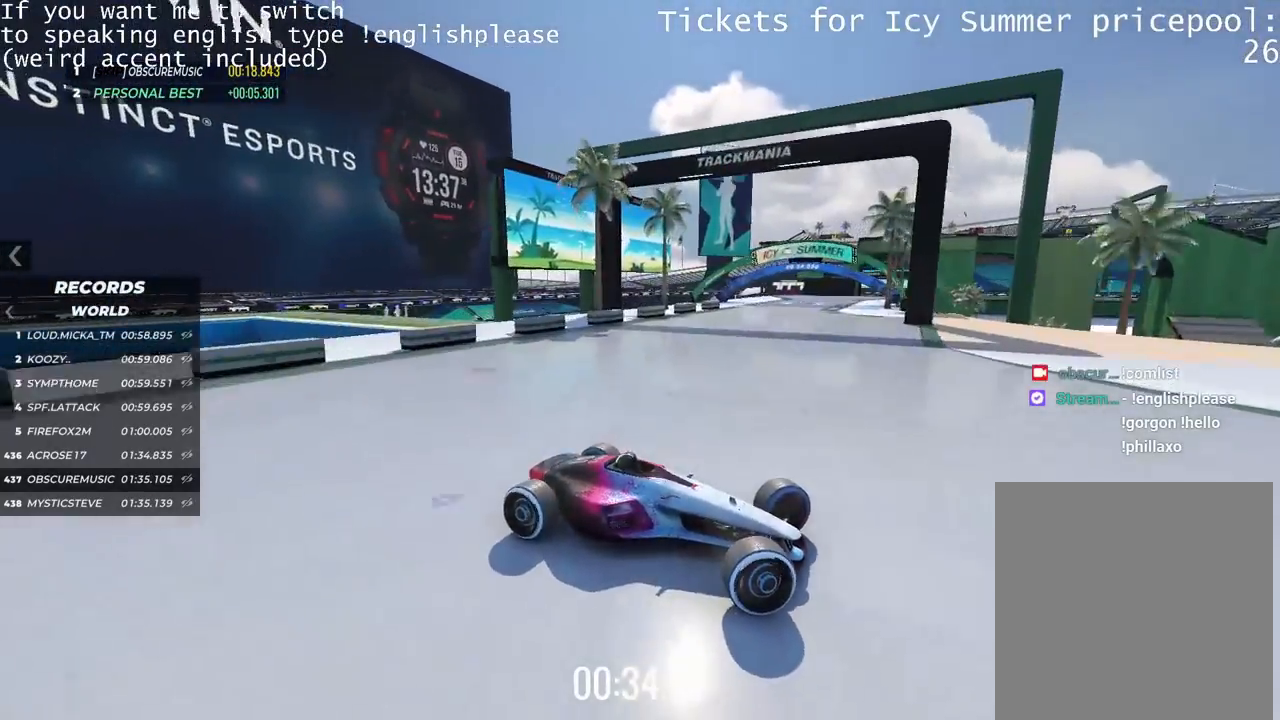
{"keys": ["up"], "events": [[300, "left", "up"]]}
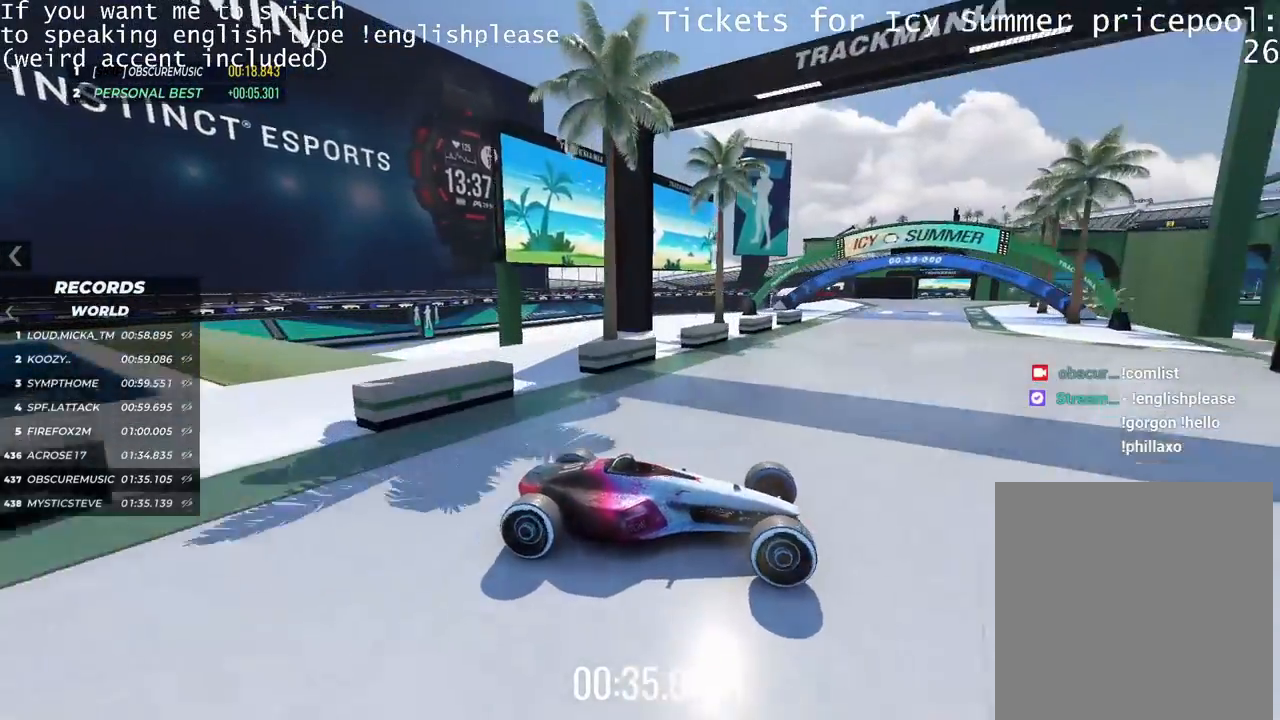
{"keys": ["right", "up"], "events": [[201, "right", "down"]]}
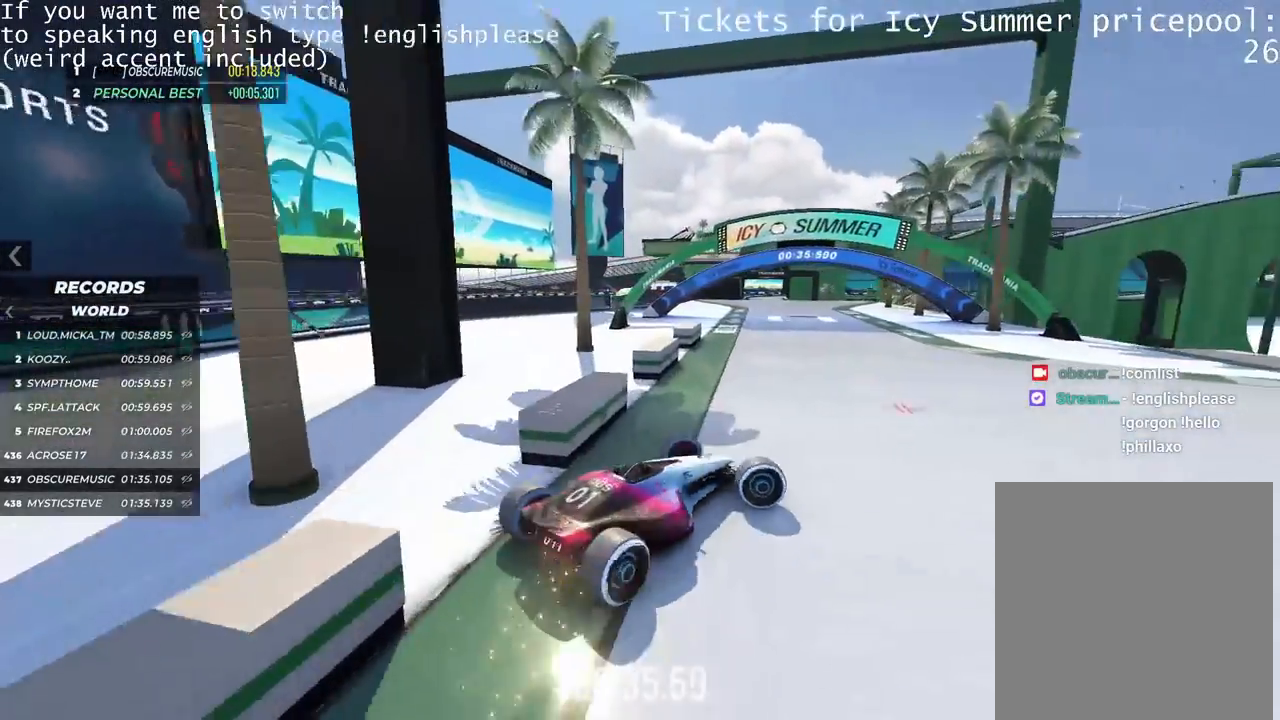
{"keys": ["right", "up"], "events": [[83, "right", "up"], [267, "right", "down"]]}
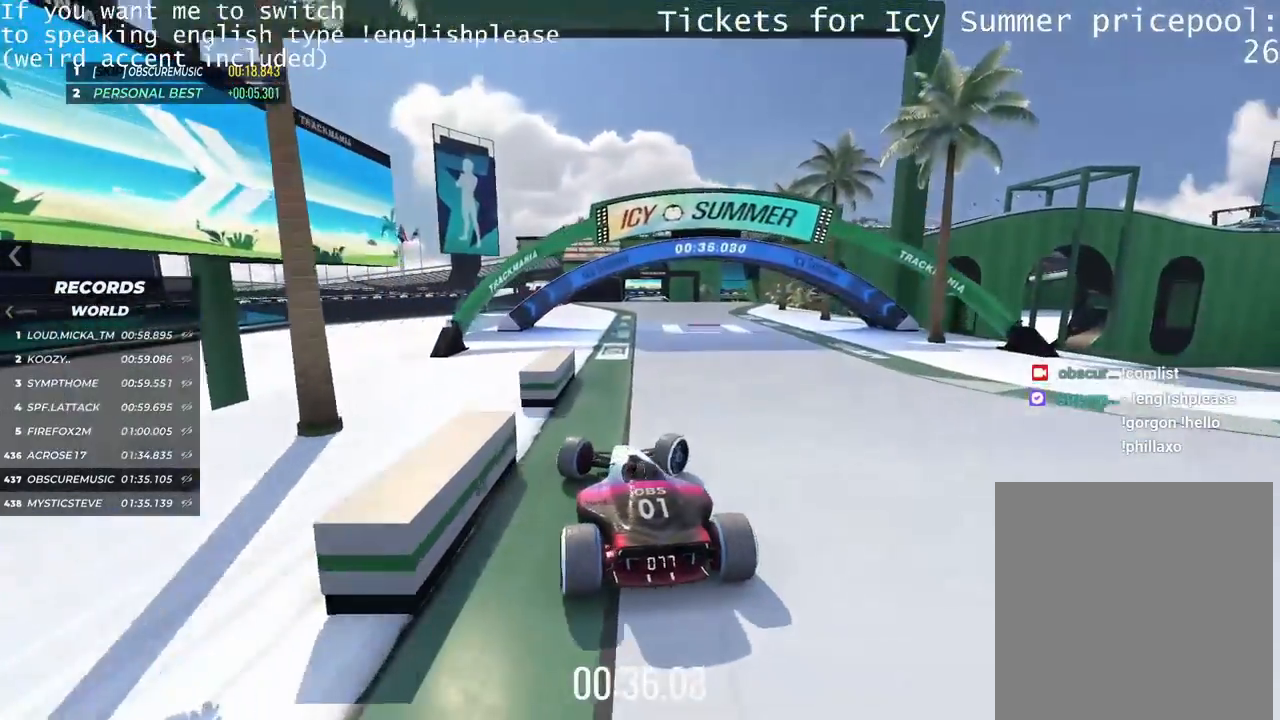
{"keys": ["up"], "events": [[217, "right", "up"]]}